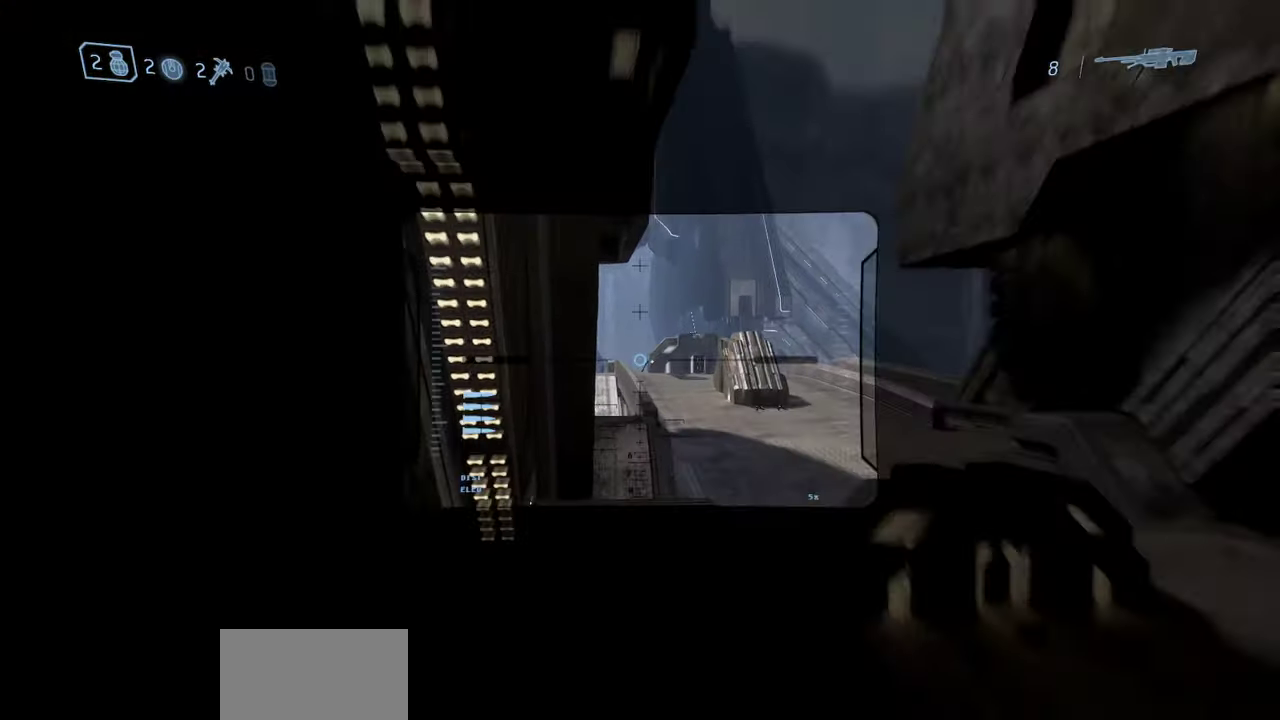
Gameplay with a controller (Xbox layout); each line is a JSON object with the inputs held at the frame after it (dt_ms = milliseconds from this image to that frame). "events" lists button and stick changes between this image and that frame as [ms after this image, input, new state], when the widget could be followed in between.
{"dt_ms": 400, "buttons": [], "left_stick": "down", "right_stick": "down"}
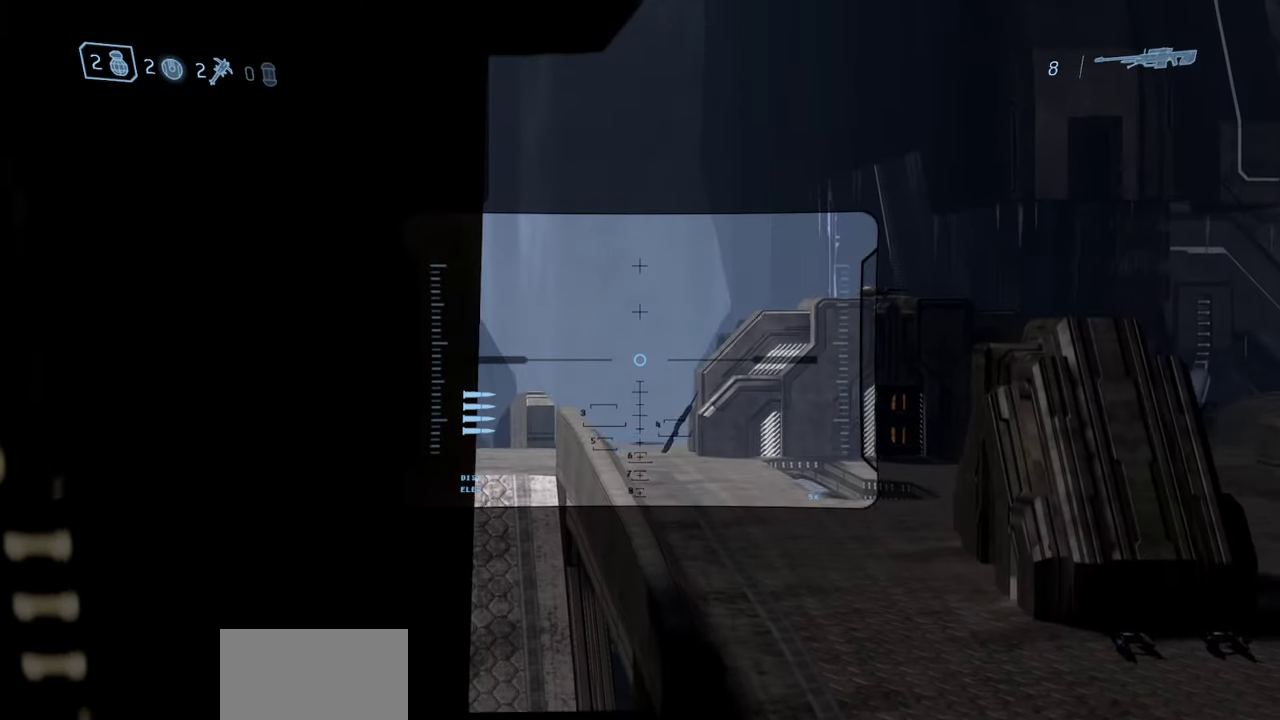
{"dt_ms": 500, "buttons": [], "left_stick": "down", "right_stick": "down", "events": []}
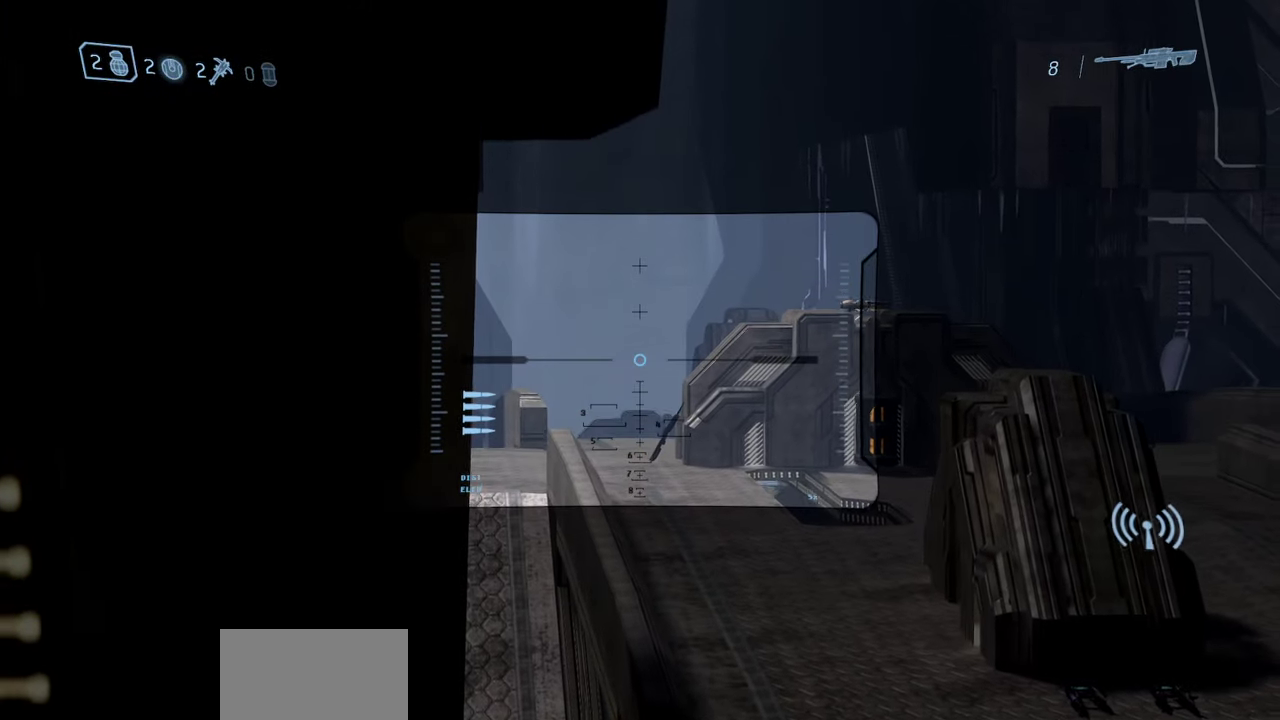
{"dt_ms": 500, "buttons": [], "left_stick": "right", "right_stick": "center", "events": [[50, "left_stick", "down-left"], [50, "right_stick", "center"], [400, "left_stick", "right"]]}
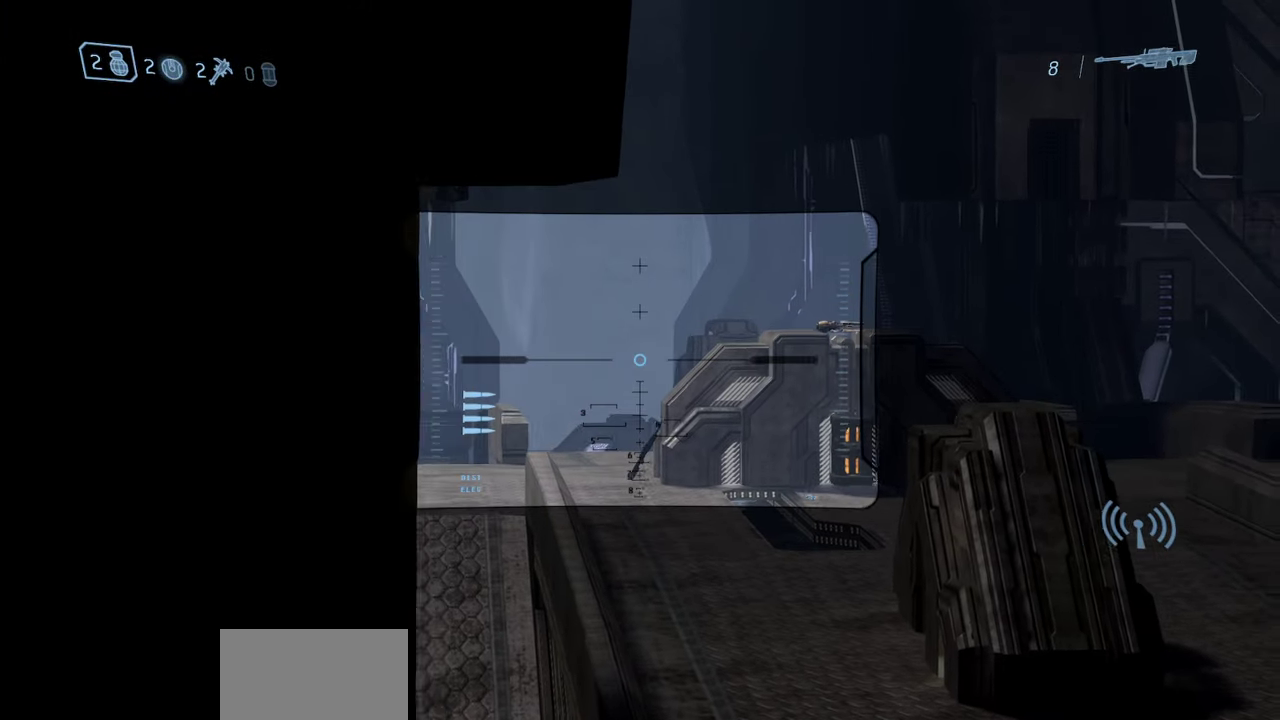
{"dt_ms": 500, "buttons": [], "left_stick": "left", "right_stick": "down-left", "events": [[133, "A", "down"], [217, "left_stick", "center"], [367, "left_stick", "left"], [367, "right_stick", "down-left"], [400, "A", "up"]]}
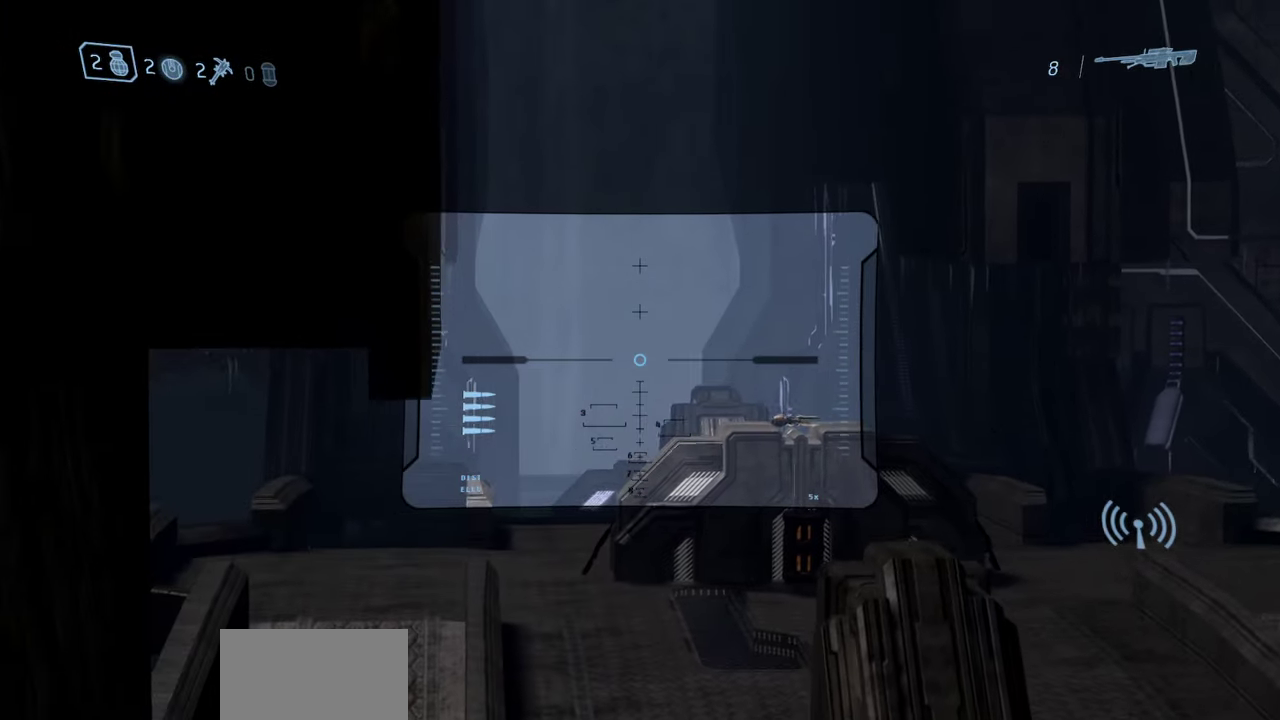
{"dt_ms": 700, "buttons": [], "left_stick": "left", "right_stick": "left", "events": [[300, "right_stick", "center"], [533, "right_stick", "up-left"], [583, "right_stick", "left"]]}
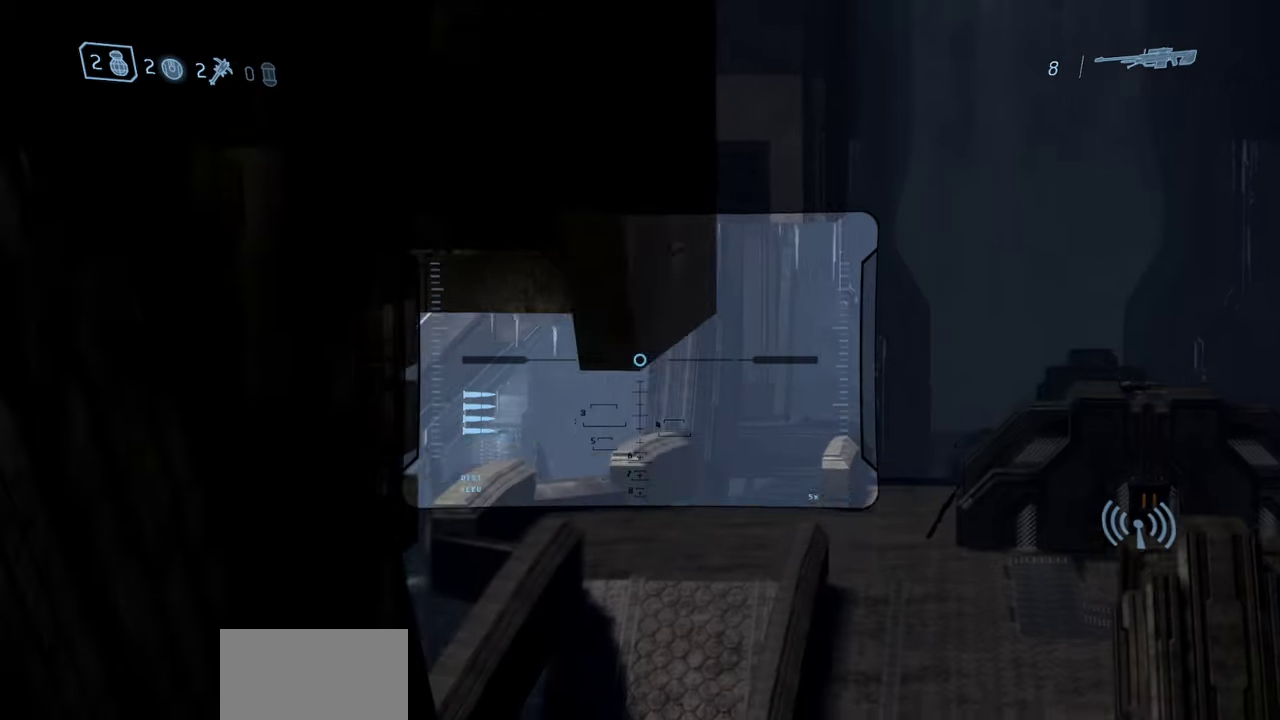
{"dt_ms": 300, "buttons": [], "left_stick": "left", "right_stick": "center", "events": [[33, "right_stick", "center"]]}
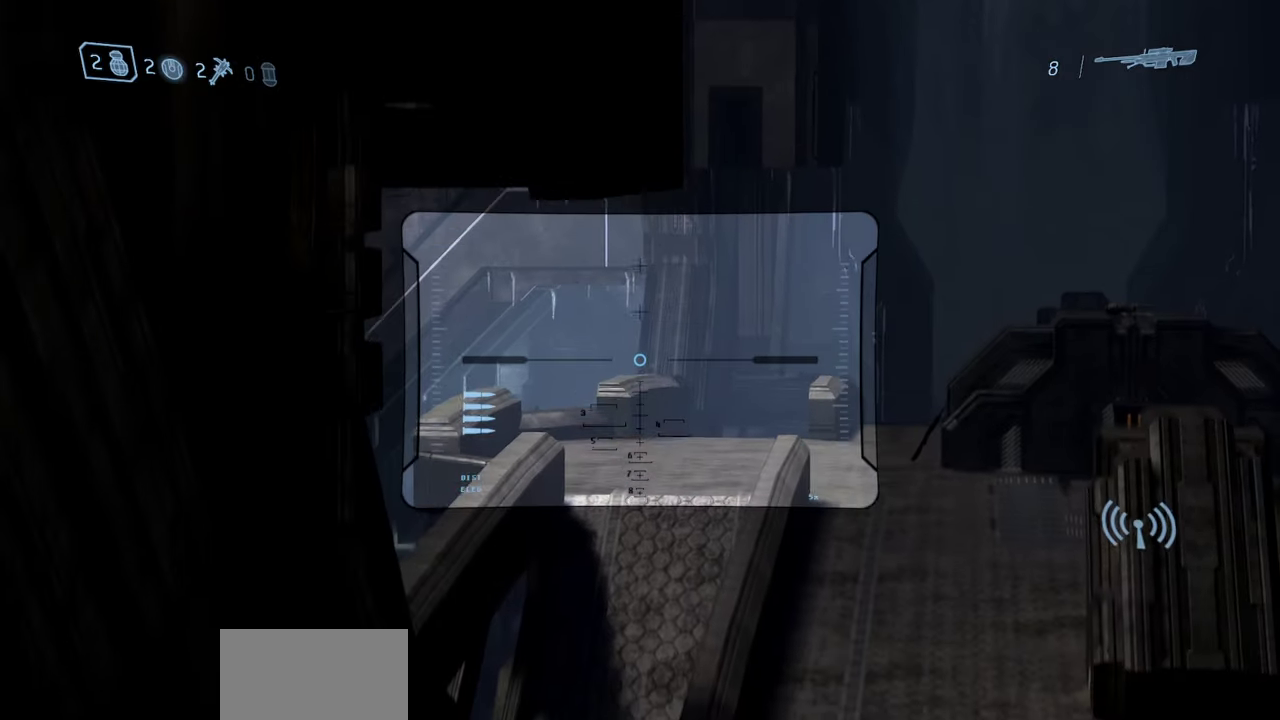
{"dt_ms": 500, "buttons": [], "left_stick": "left", "right_stick": "center", "events": [[83, "right_stick", "up-left"], [150, "Y", "down"], [217, "Y", "up"], [267, "right_stick", "center"], [300, "Y", "down"], [400, "Y", "up"]]}
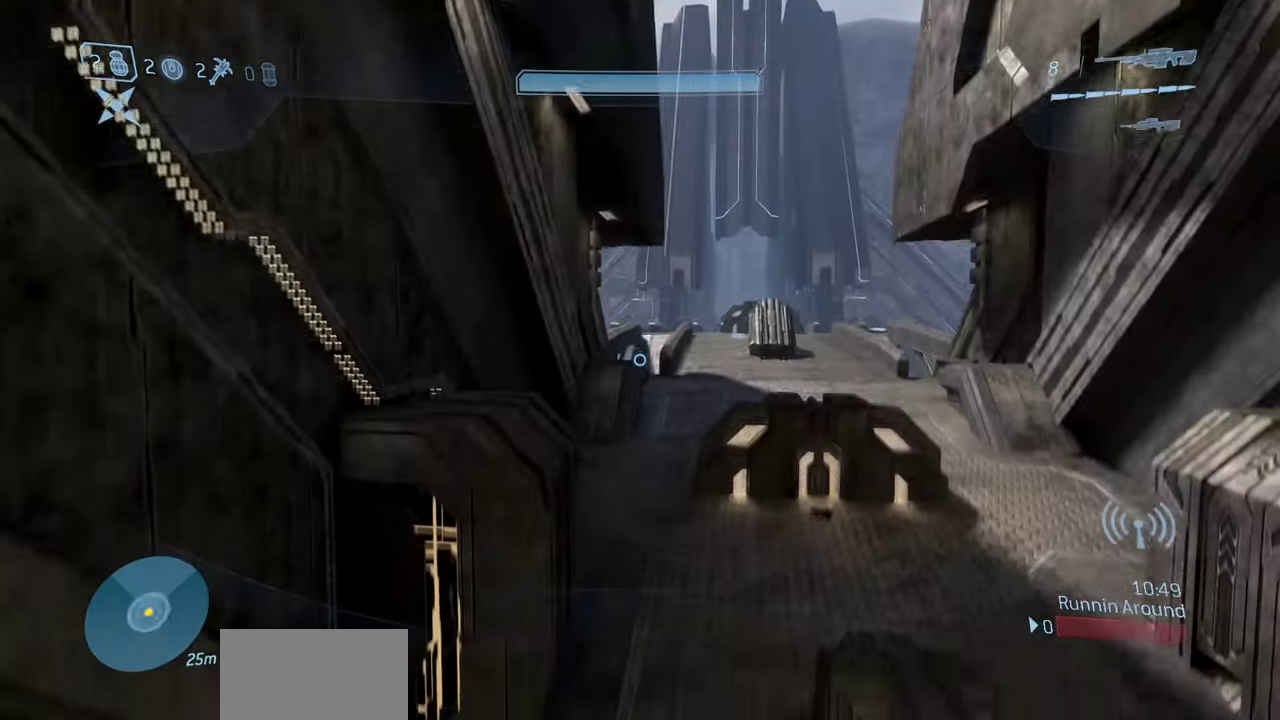
{"dt_ms": 400, "buttons": [], "left_stick": "left", "right_stick": "left", "events": [[267, "right_stick", "left"]]}
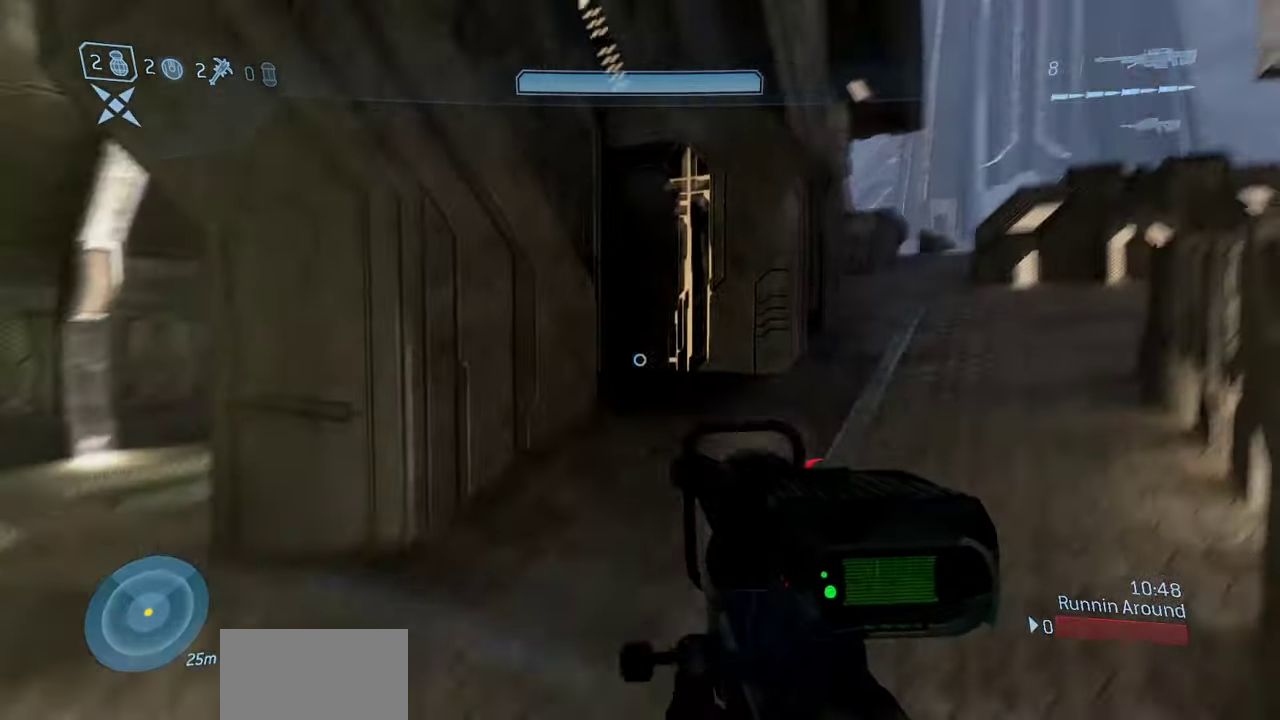
{"dt_ms": 800, "buttons": [], "left_stick": "up-right", "right_stick": "center", "events": [[200, "left_stick", "up-left"], [233, "right_stick", "up-left"], [300, "right_stick", "center"], [433, "left_stick", "up"], [517, "left_stick", "up-right"], [533, "right_stick", "right"], [700, "right_stick", "center"]]}
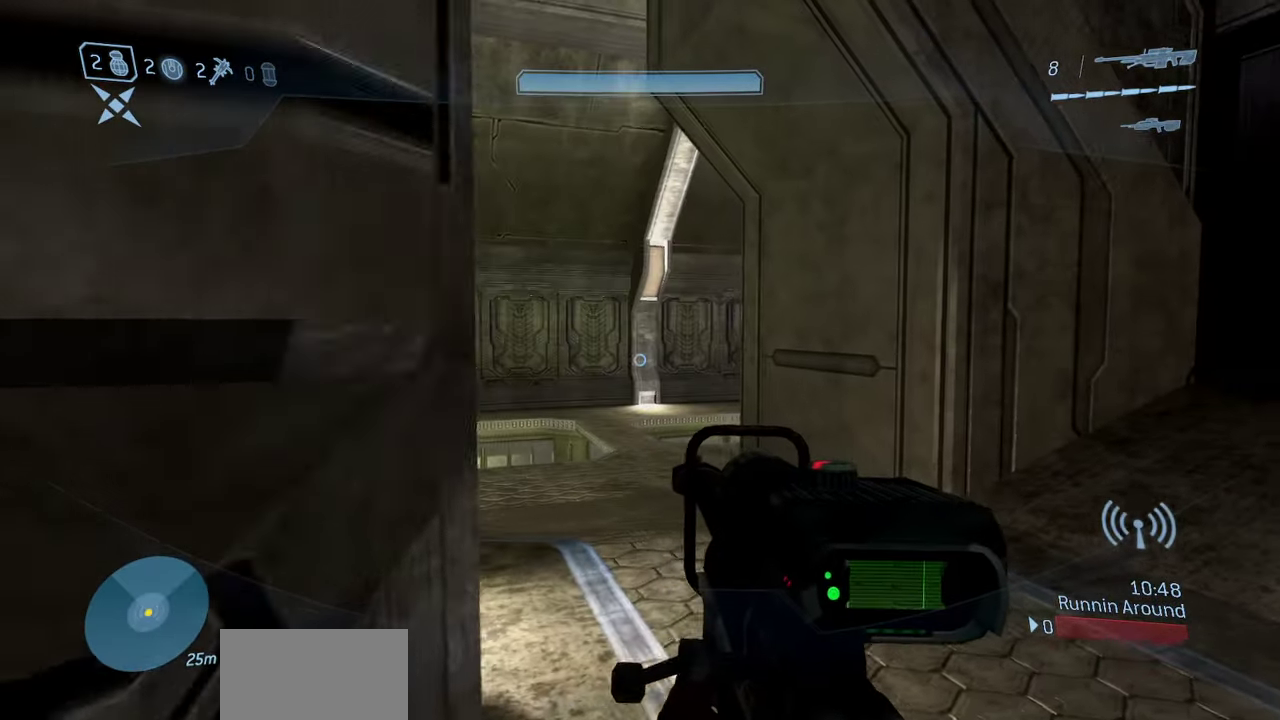
{"dt_ms": 300, "buttons": [], "left_stick": "up", "right_stick": "center", "events": [[117, "left_stick", "up"]]}
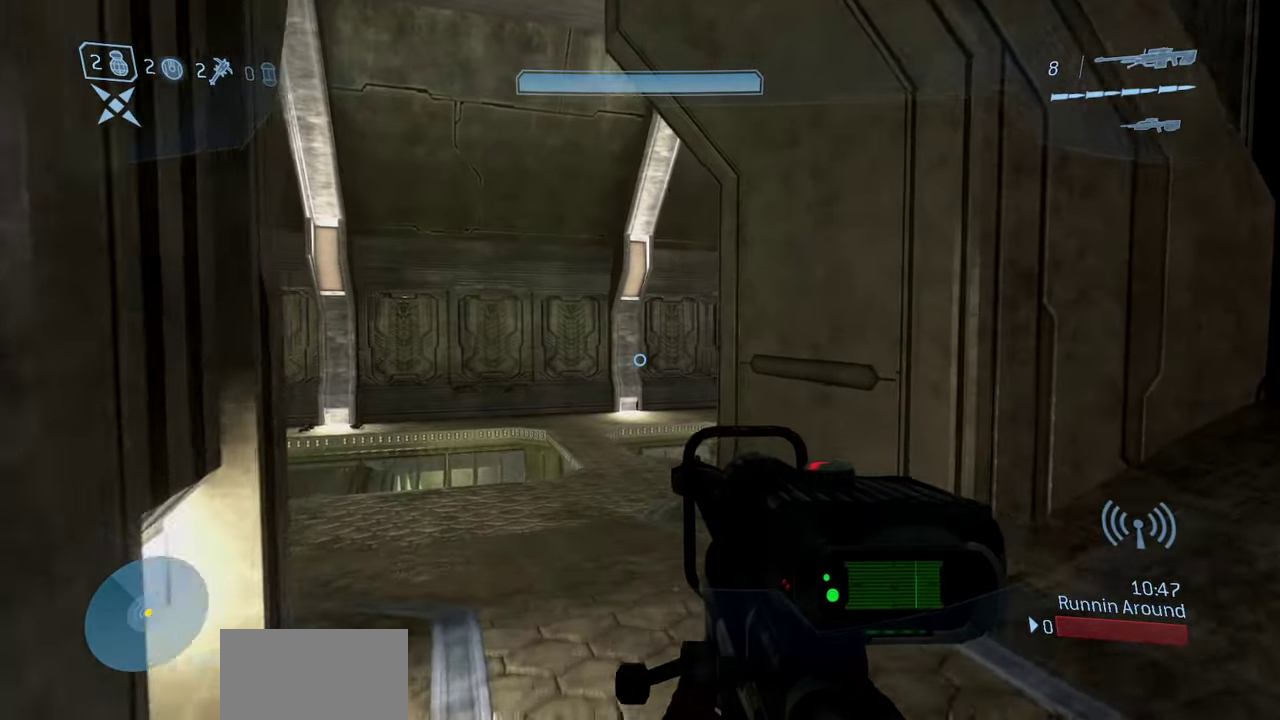
{"dt_ms": 500, "buttons": [], "left_stick": "up-left", "right_stick": "right", "events": [[83, "left_stick", "up-left"], [400, "right_stick", "right"]]}
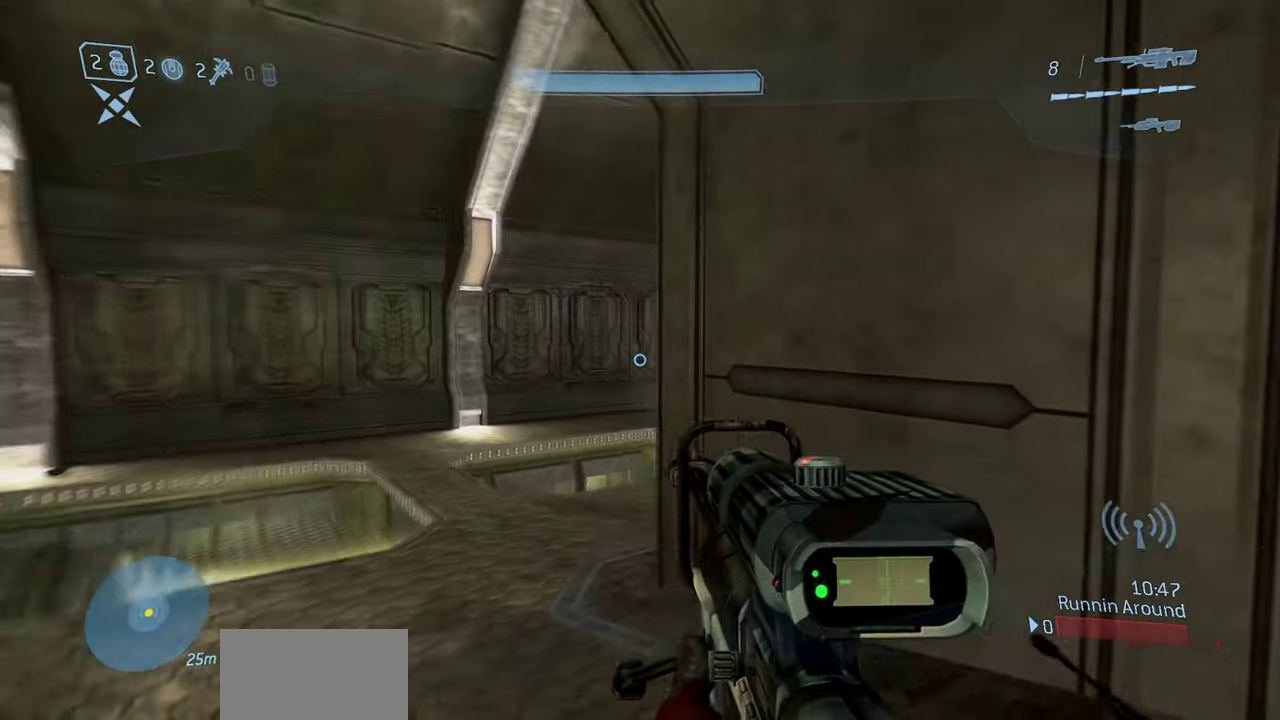
{"dt_ms": 500, "buttons": [], "left_stick": "down-left", "right_stick": "up-right", "events": [[67, "left_stick", "left"], [433, "left_stick", "down-left"], [433, "right_stick", "up-right"]]}
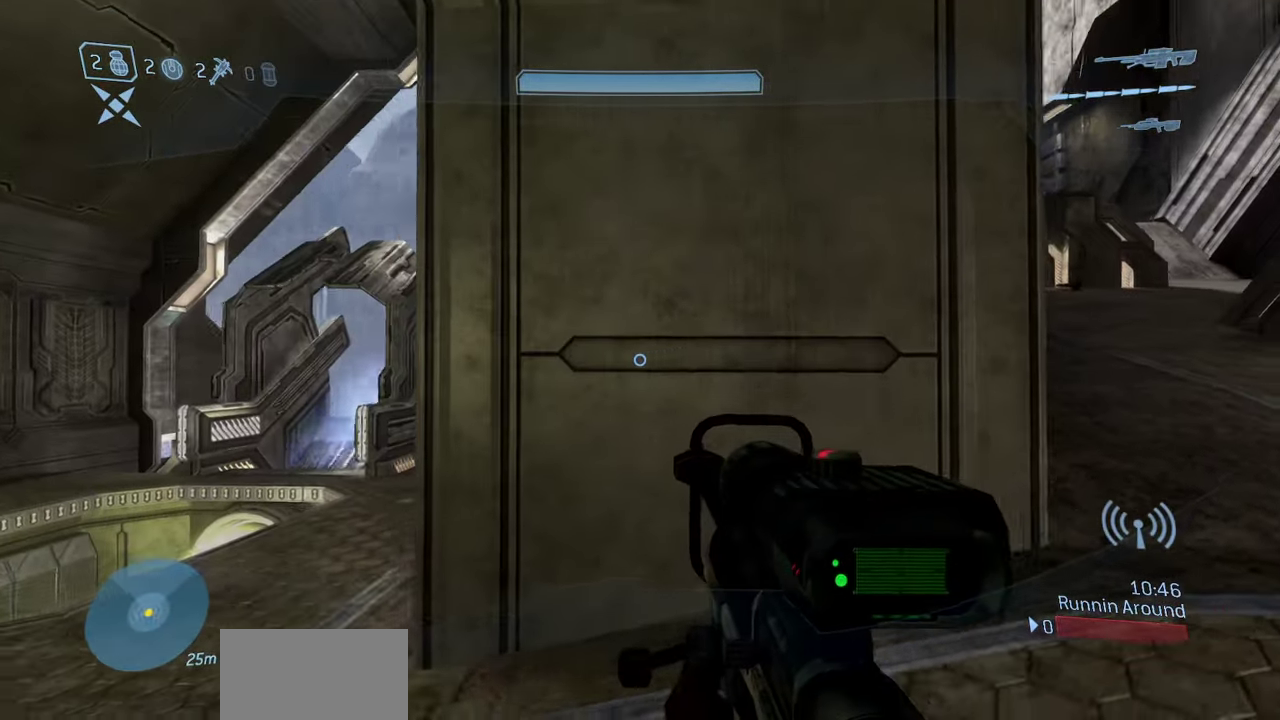
{"dt_ms": 400, "buttons": [], "left_stick": "down-left", "right_stick": "center", "events": [[83, "right_stick", "center"]]}
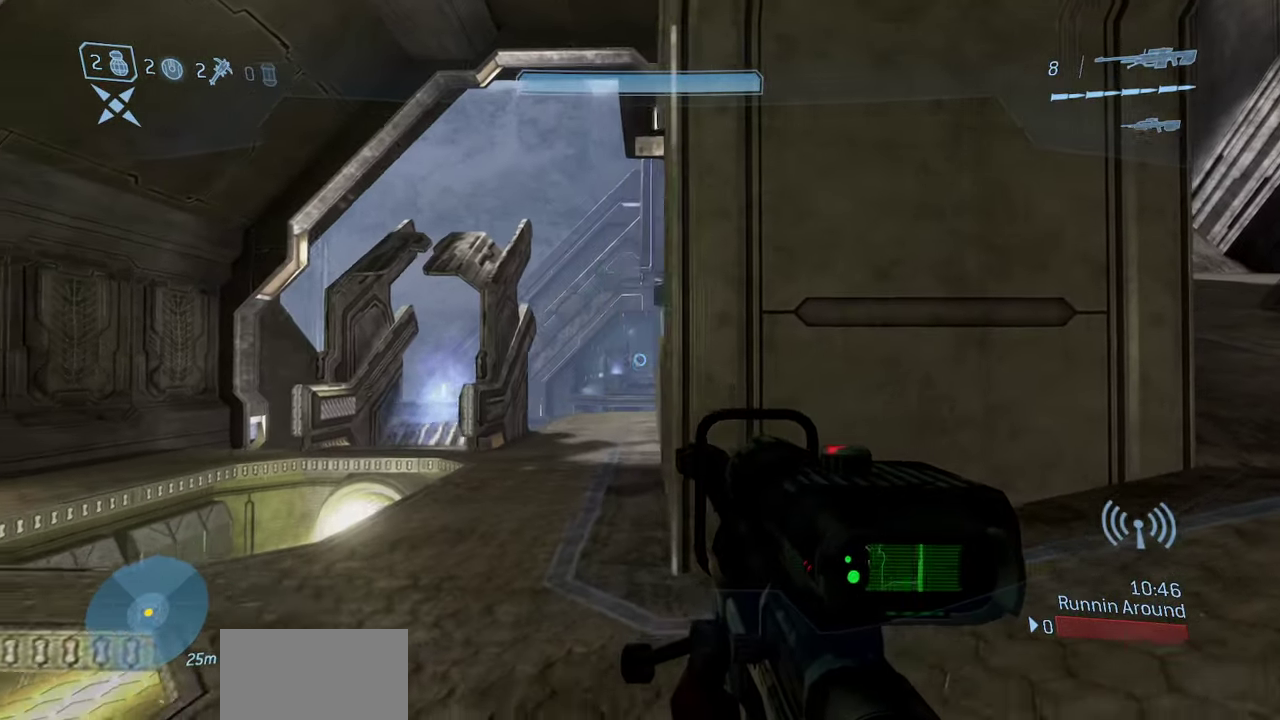
{"dt_ms": 700, "buttons": [], "left_stick": "down-right", "right_stick": "right", "events": [[383, "left_stick", "down"], [550, "left_stick", "down-right"], [700, "right_stick", "right"]]}